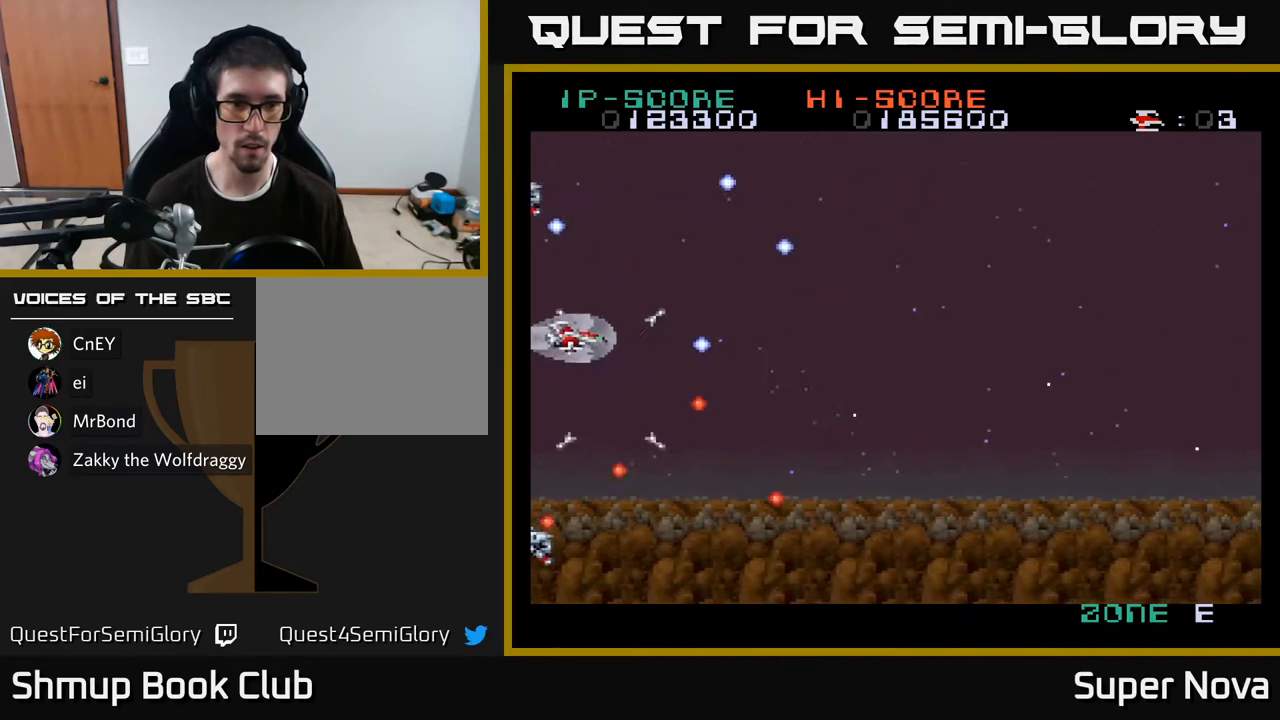
Gameplay with a controller (Xbox layout); each line is a JSON object with the inputs held at the frame after it. "events" lists button and stick changes between this image and that frame as [ms after this image, input, new state], when the widget could be followed in between. Not read: left_stick.
{"buttons": ["A", "DPAD_DOWN", "DPAD_RIGHT"], "right_stick": "center", "events": [[100, "DPAD_RIGHT", "down"], [167, "DPAD_RIGHT", "up"], [200, "DPAD_UP", "up"], [233, "DPAD_DOWN", "down"], [383, "DPAD_RIGHT", "down"]]}
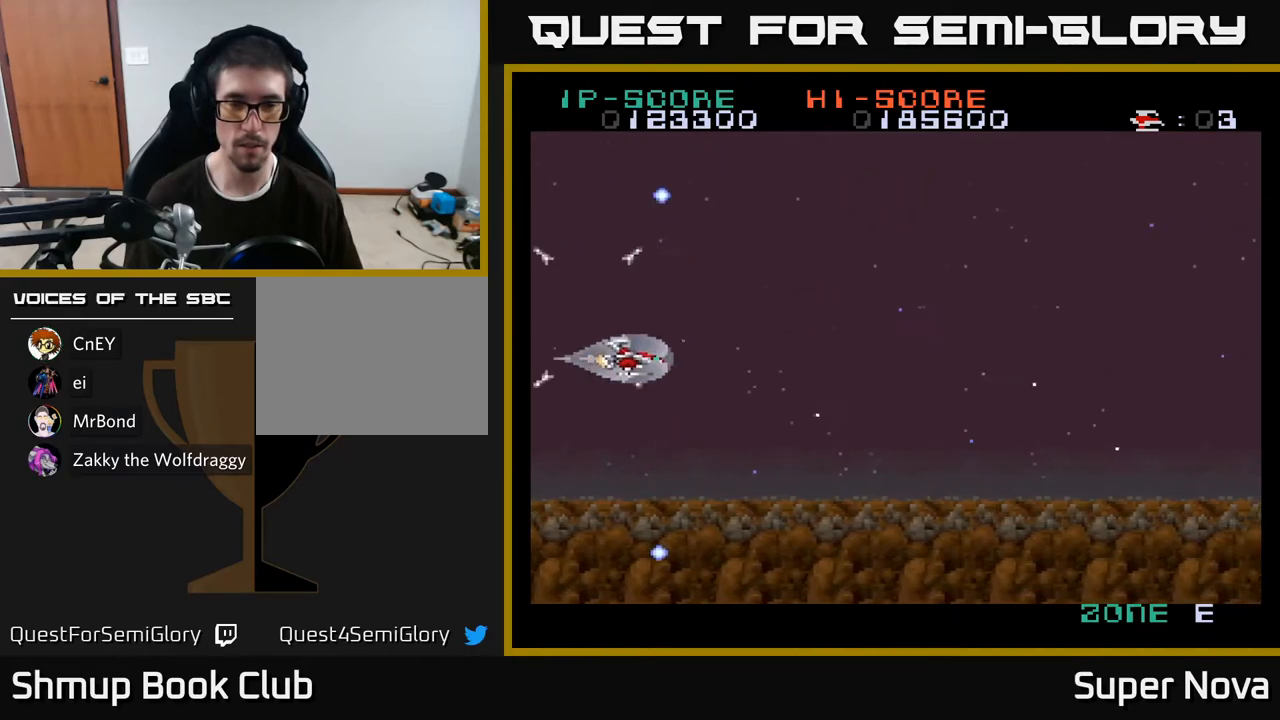
{"buttons": ["X", "DPAD_RIGHT"], "right_stick": "center", "events": [[33, "DPAD_DOWN", "up"], [250, "X", "down"], [400, "A", "up"]]}
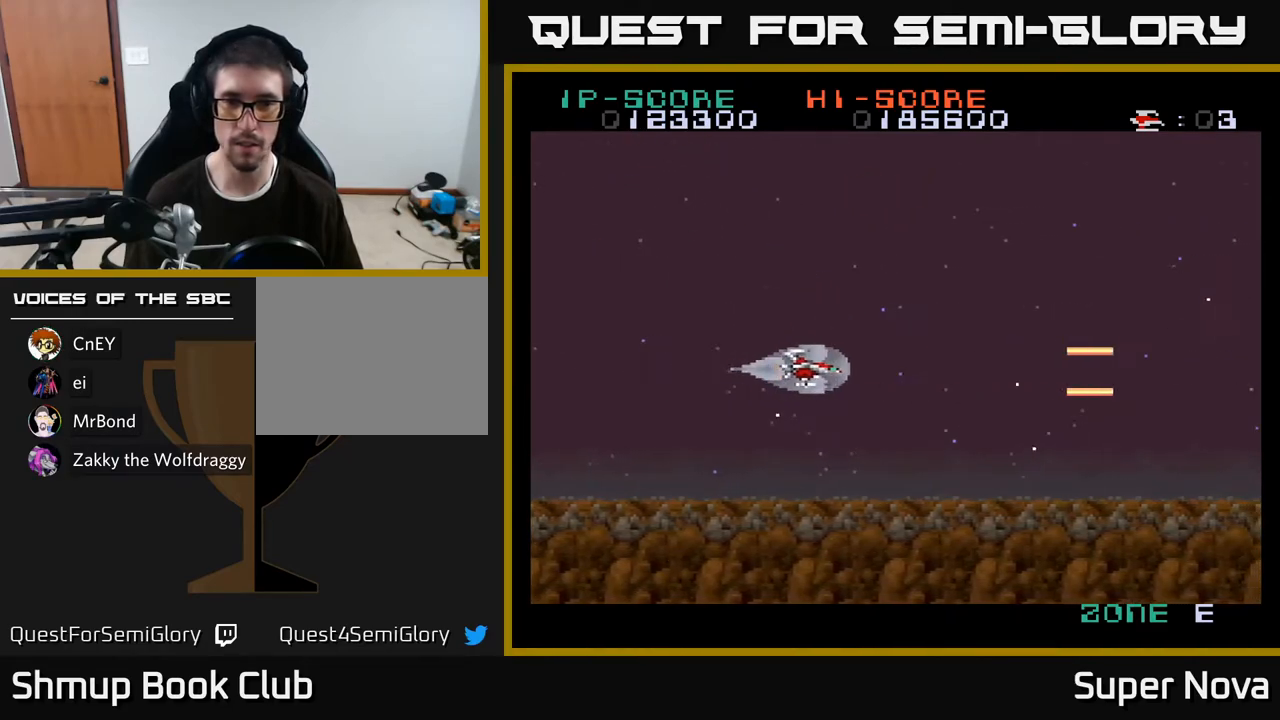
{"buttons": ["X", "DPAD_UP"], "right_stick": "center", "events": [[17, "DPAD_UP", "down"], [350, "DPAD_RIGHT", "up"]]}
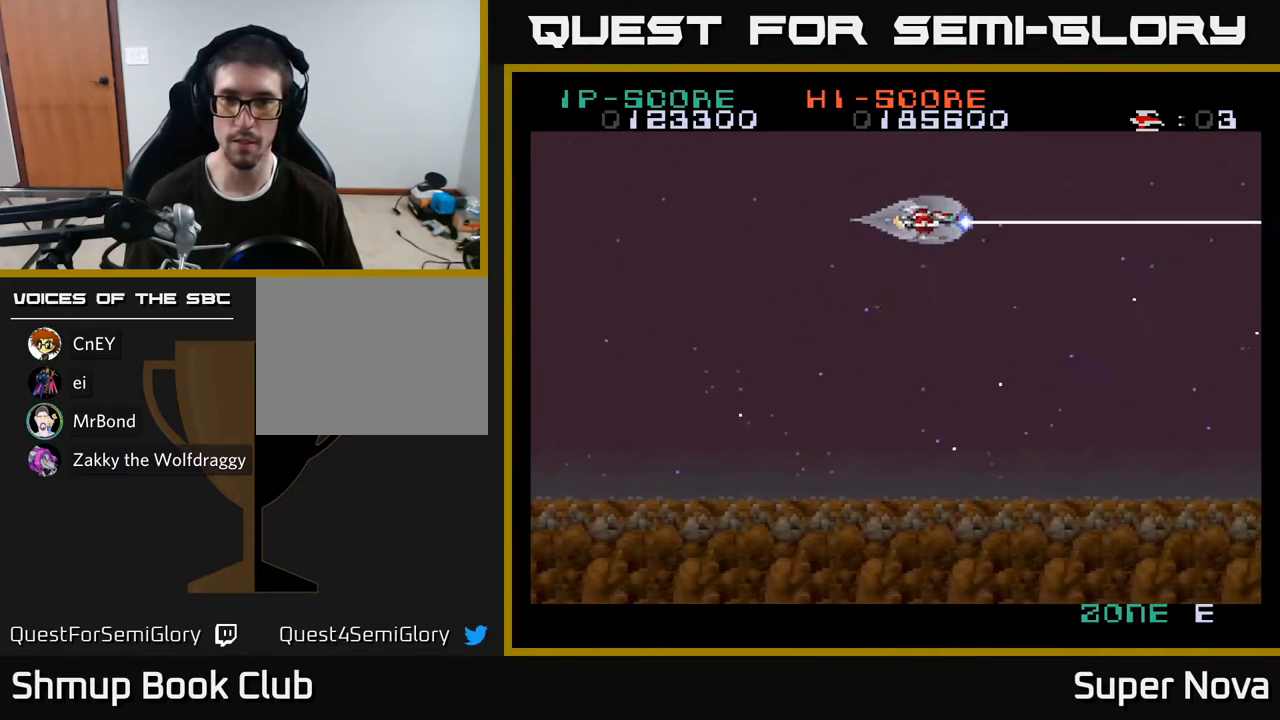
{"buttons": ["X", "DPAD_DOWN"], "right_stick": "center", "events": [[117, "DPAD_UP", "up"], [167, "DPAD_DOWN", "down"]]}
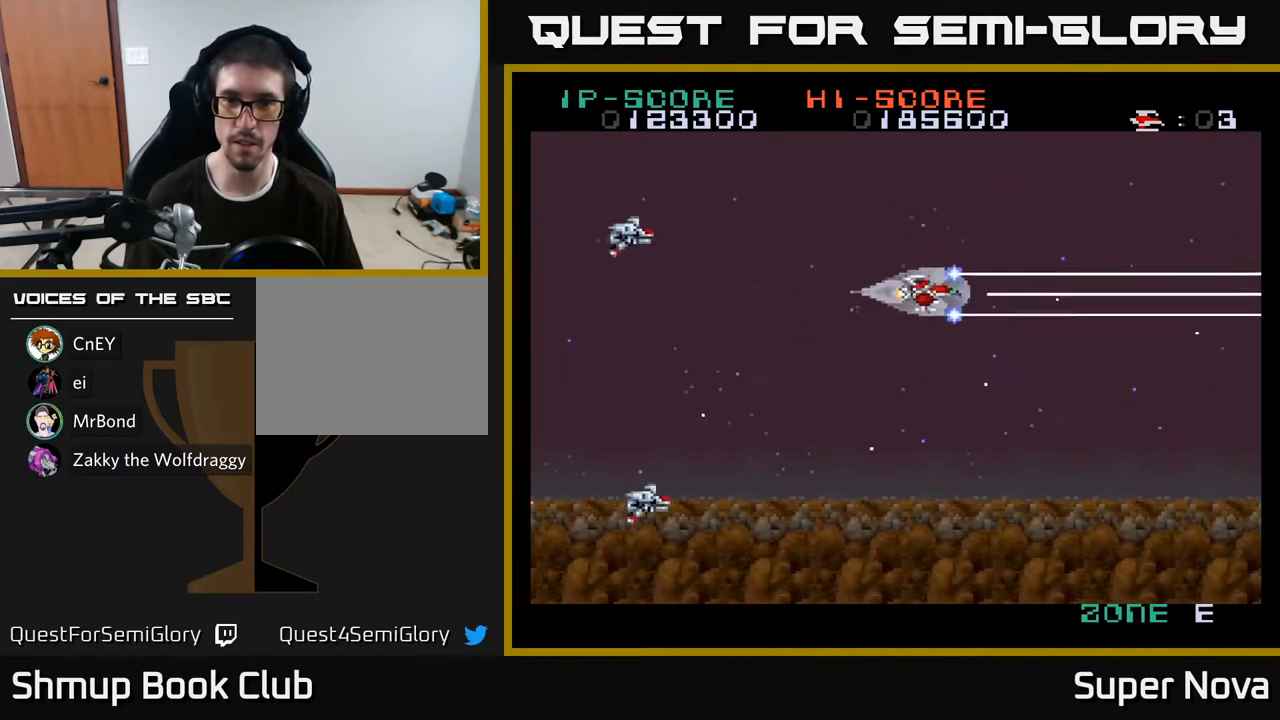
{"buttons": ["A", "DPAD_DOWN", "DPAD_RIGHT"], "right_stick": "center", "events": [[167, "DPAD_DOWN", "up"], [167, "DPAD_LEFT", "down"], [300, "A", "down"], [333, "X", "up"], [367, "DPAD_DOWN", "down"], [367, "DPAD_LEFT", "up"], [400, "DPAD_RIGHT", "down"]]}
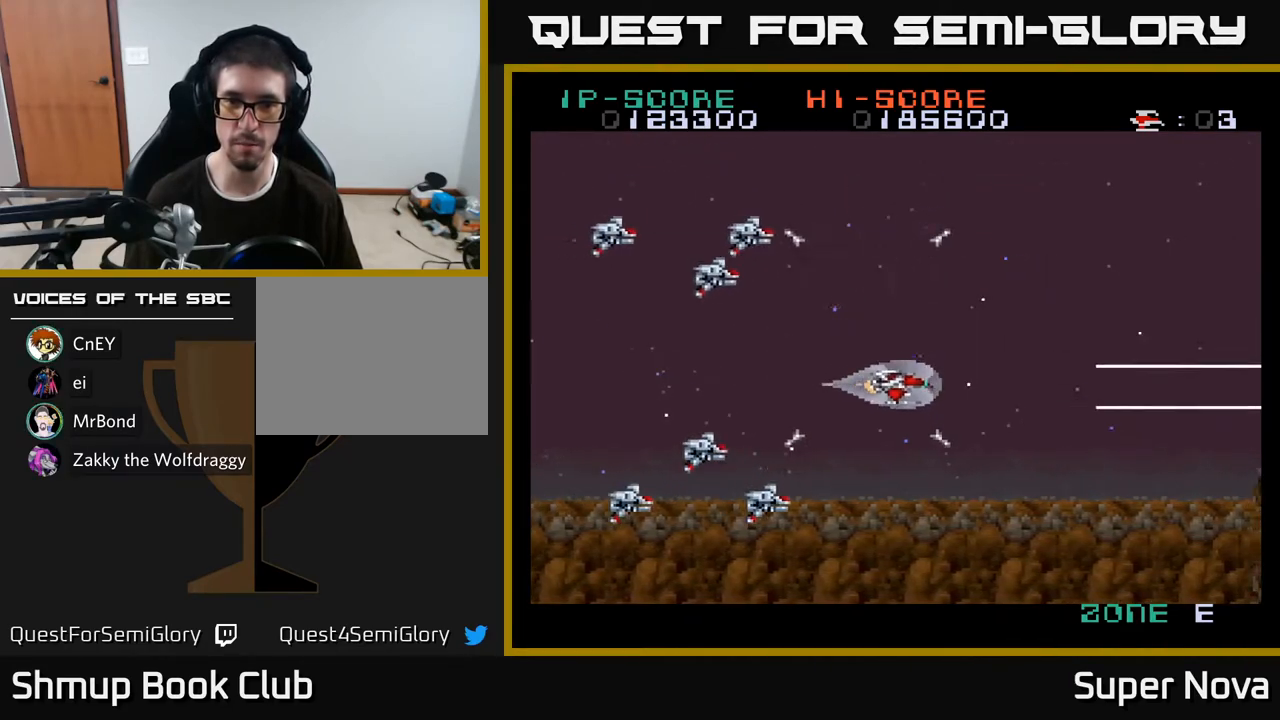
{"buttons": ["A"], "right_stick": "center", "events": [[17, "DPAD_DOWN", "up"], [17, "DPAD_RIGHT", "up"]]}
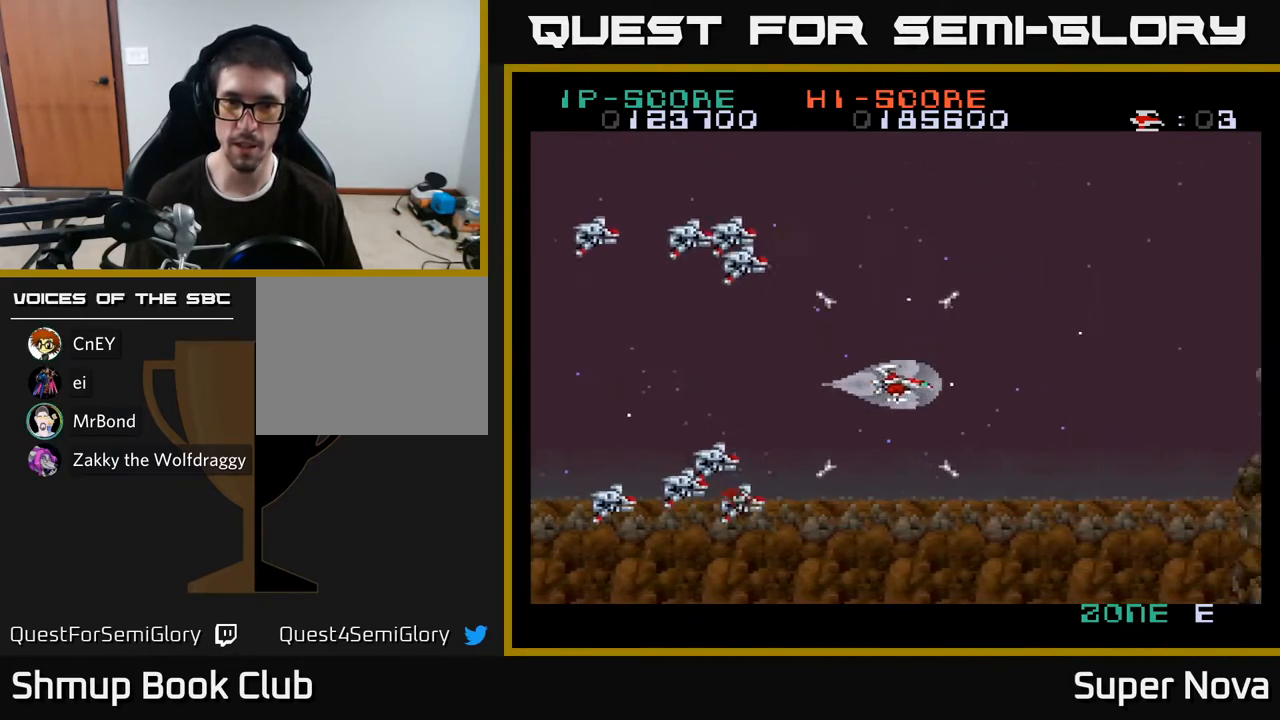
{"buttons": ["A"], "right_stick": "center", "events": [[133, "DPAD_RIGHT", "down"], [183, "DPAD_RIGHT", "up"]]}
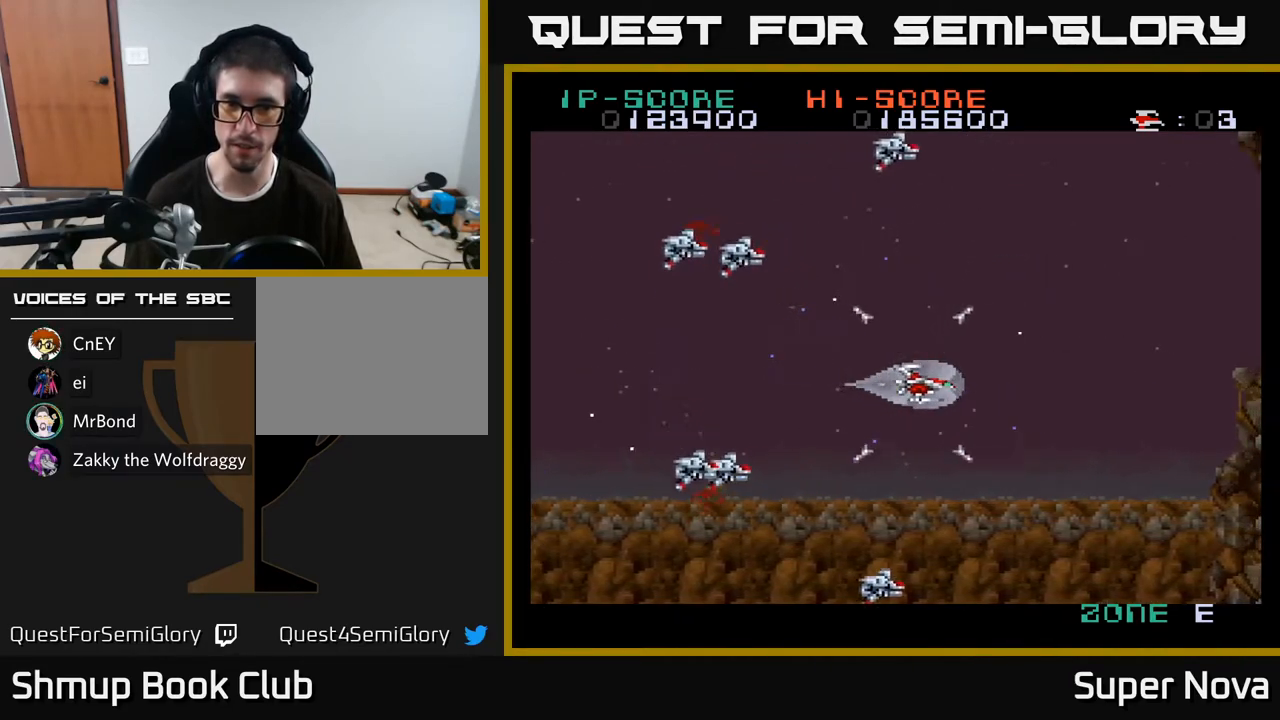
{"buttons": ["A"], "right_stick": "center", "events": [[100, "DPAD_RIGHT", "down"], [250, "DPAD_RIGHT", "up"]]}
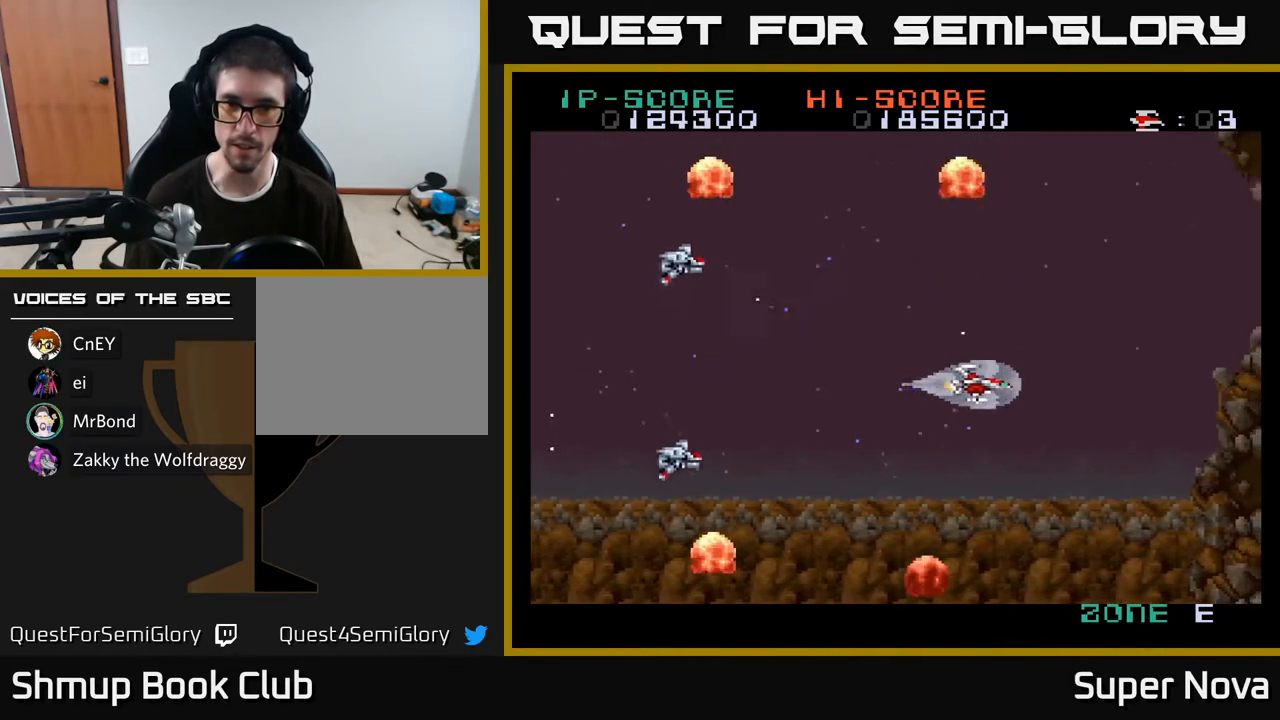
{"buttons": ["A"], "right_stick": "center", "events": [[117, "DPAD_LEFT", "down"], [267, "DPAD_LEFT", "up"], [333, "DPAD_RIGHT", "down"], [467, "DPAD_RIGHT", "up"]]}
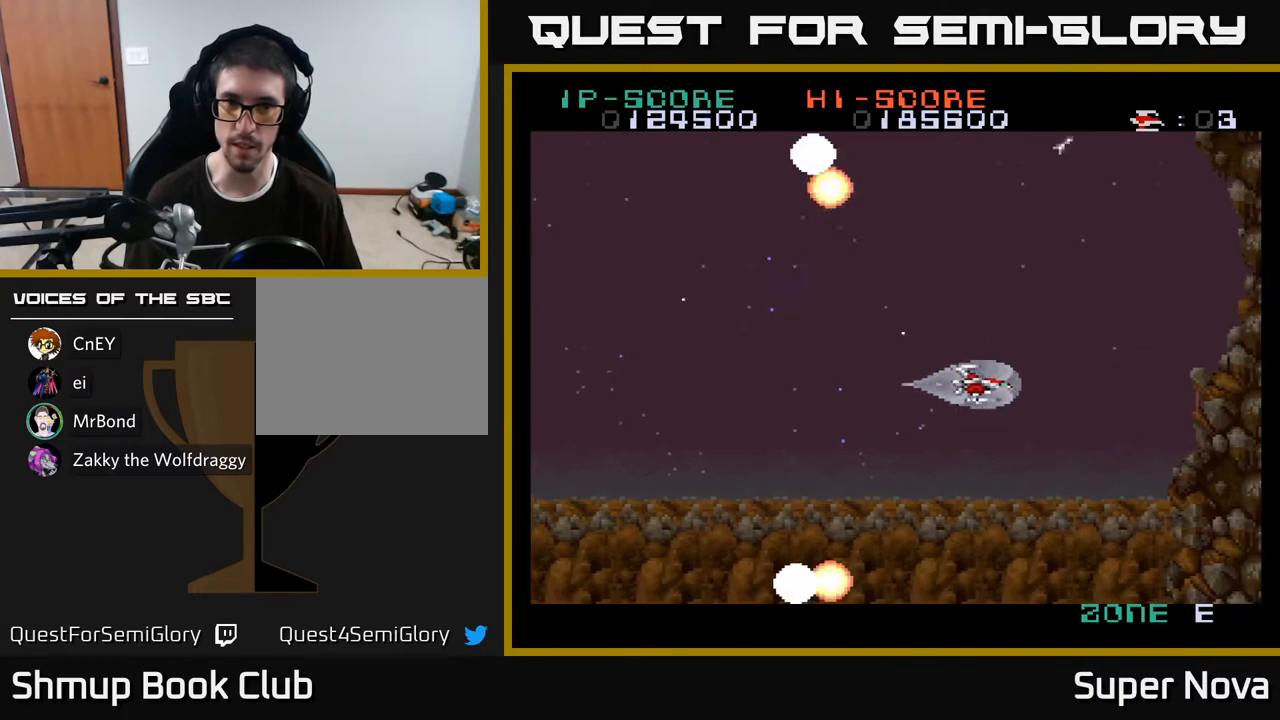
{"buttons": ["A", "X", "DPAD_UP", "DPAD_LEFT"], "right_stick": "center", "events": [[17, "DPAD_LEFT", "down"], [450, "X", "down"], [467, "DPAD_UP", "down"]]}
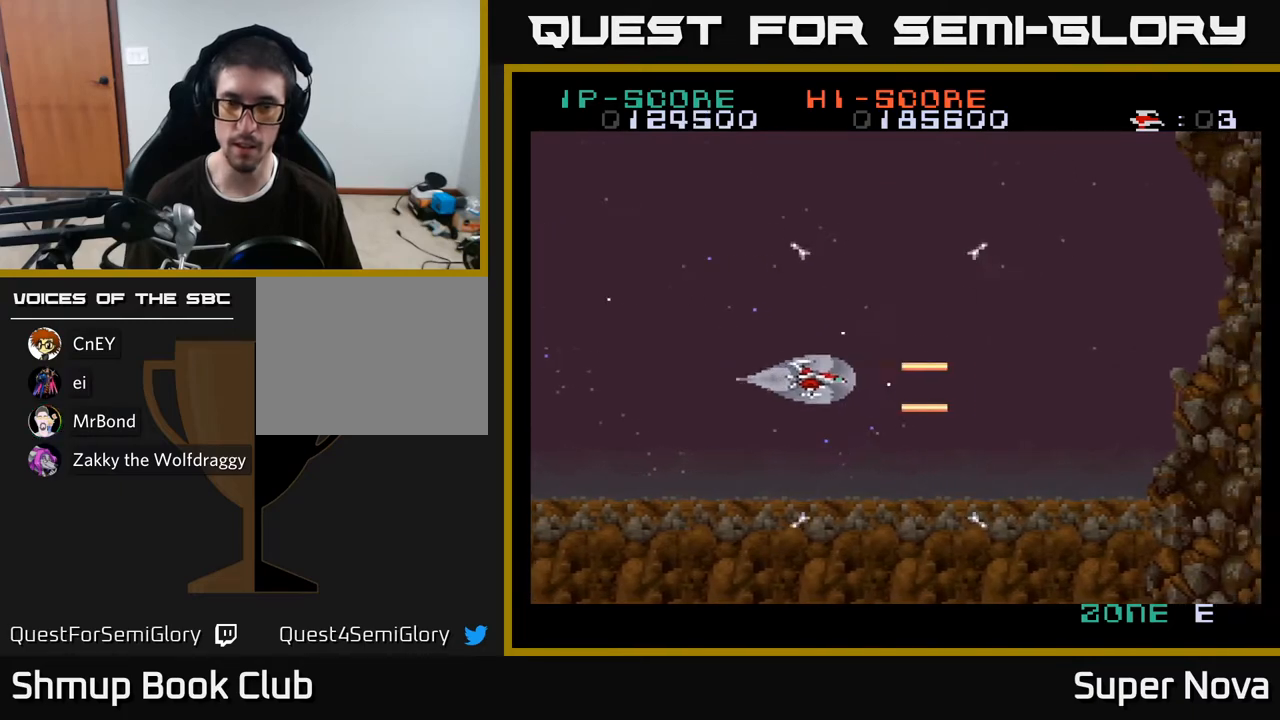
{"buttons": ["X"], "right_stick": "center", "events": [[17, "DPAD_LEFT", "up"], [33, "A", "up"], [133, "DPAD_UP", "up"], [167, "DPAD_RIGHT", "down"], [317, "DPAD_RIGHT", "up"]]}
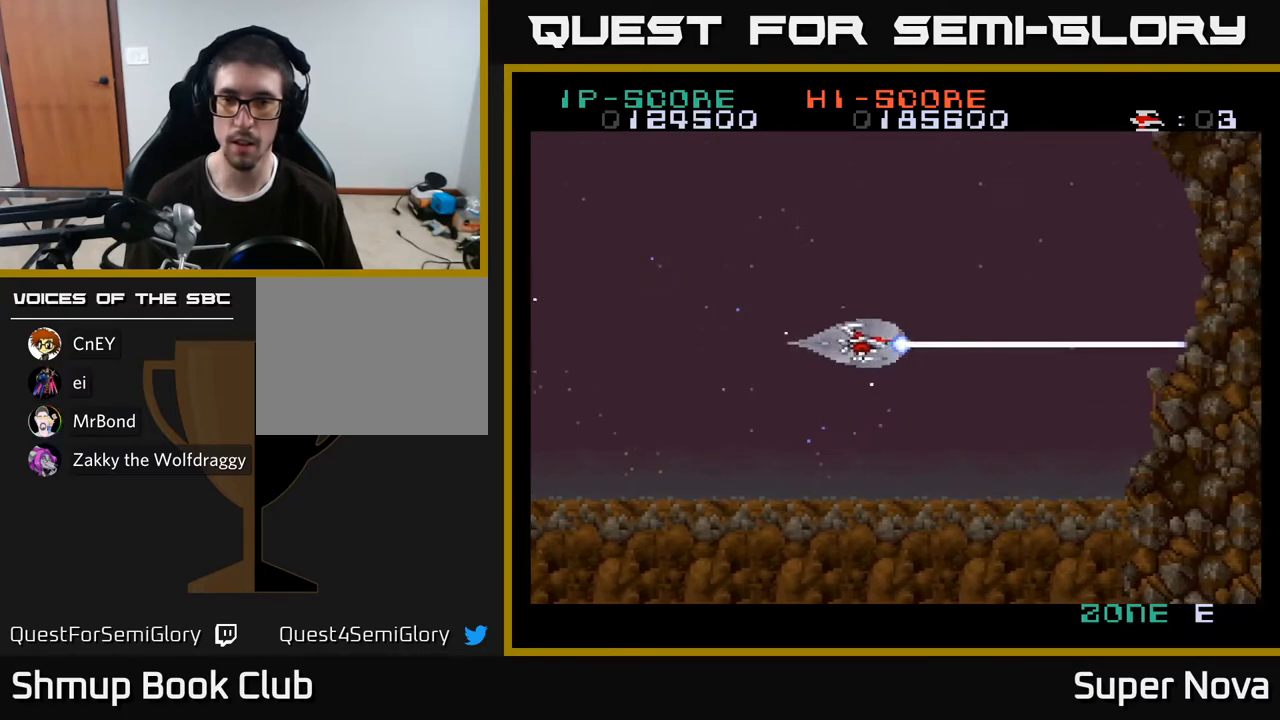
{"buttons": ["X", "DPAD_UP"], "right_stick": "center", "events": [[417, "DPAD_UP", "down"]]}
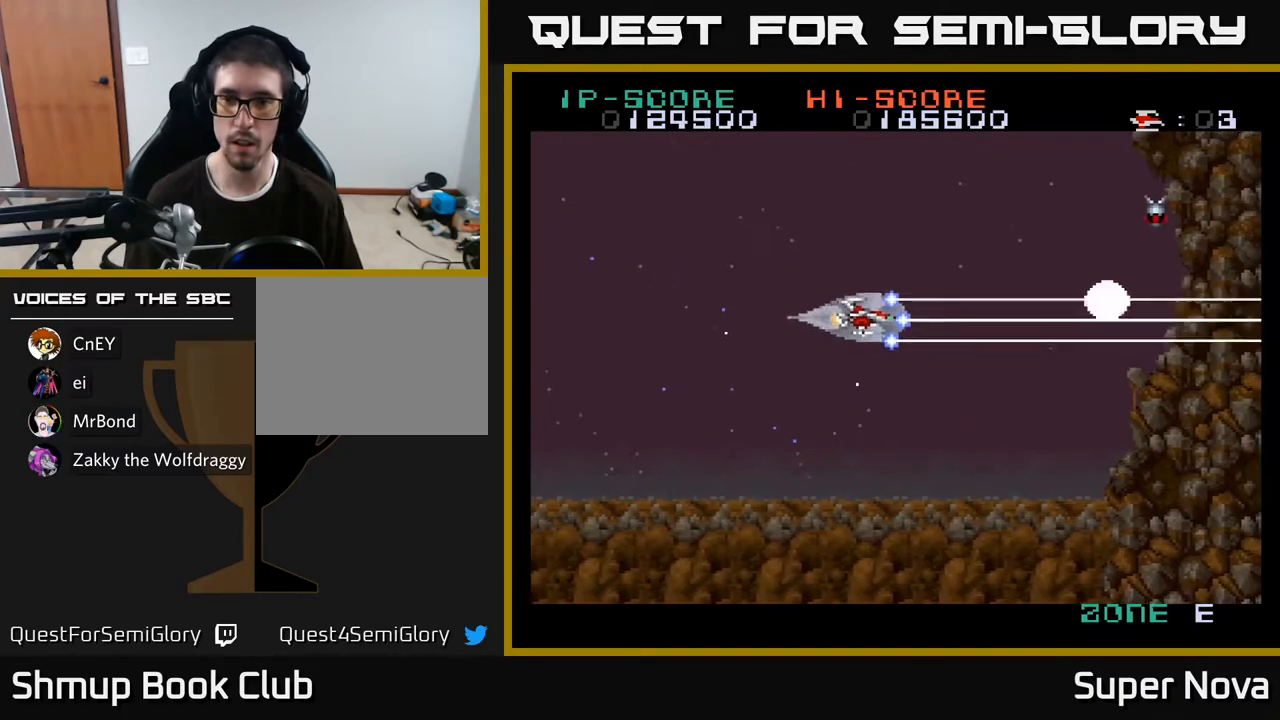
{"buttons": ["X"], "right_stick": "center", "events": [[450, "DPAD_UP", "up"]]}
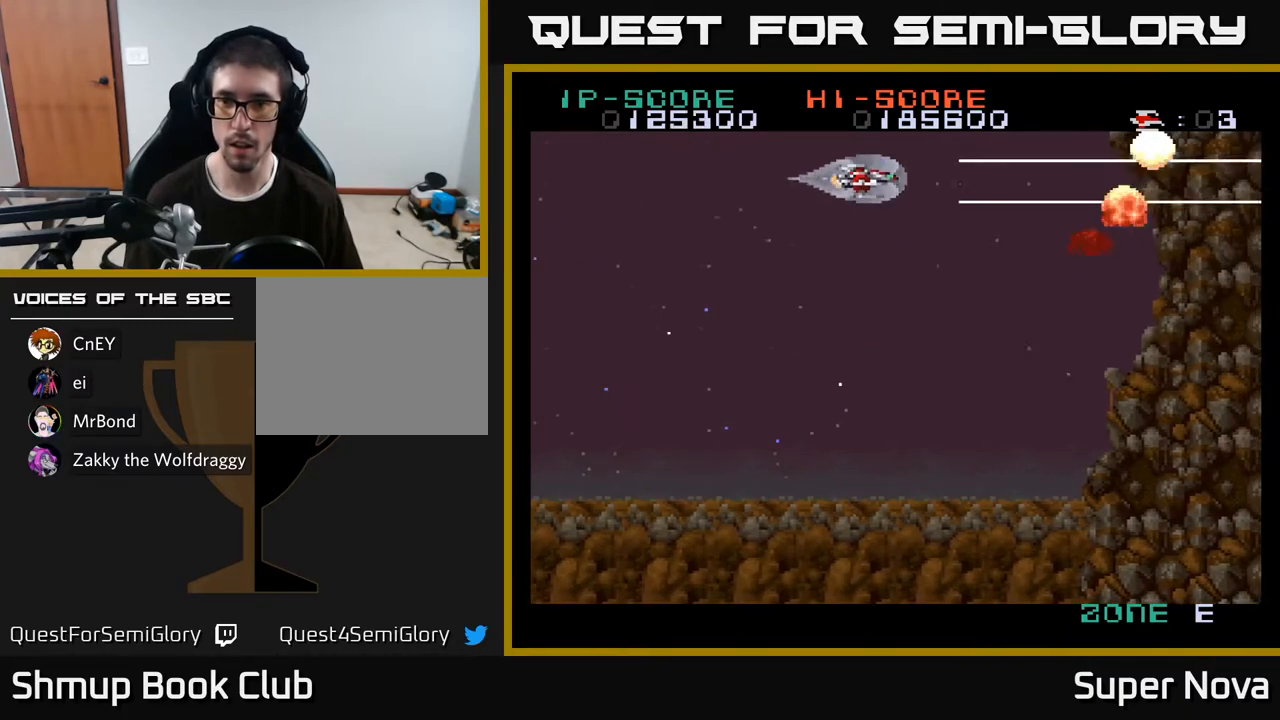
{"buttons": ["X", "DPAD_UP"], "right_stick": "center", "events": [[17, "DPAD_DOWN", "down"], [250, "DPAD_RIGHT", "down"], [317, "DPAD_DOWN", "up"], [333, "DPAD_RIGHT", "up"], [367, "DPAD_UP", "down"]]}
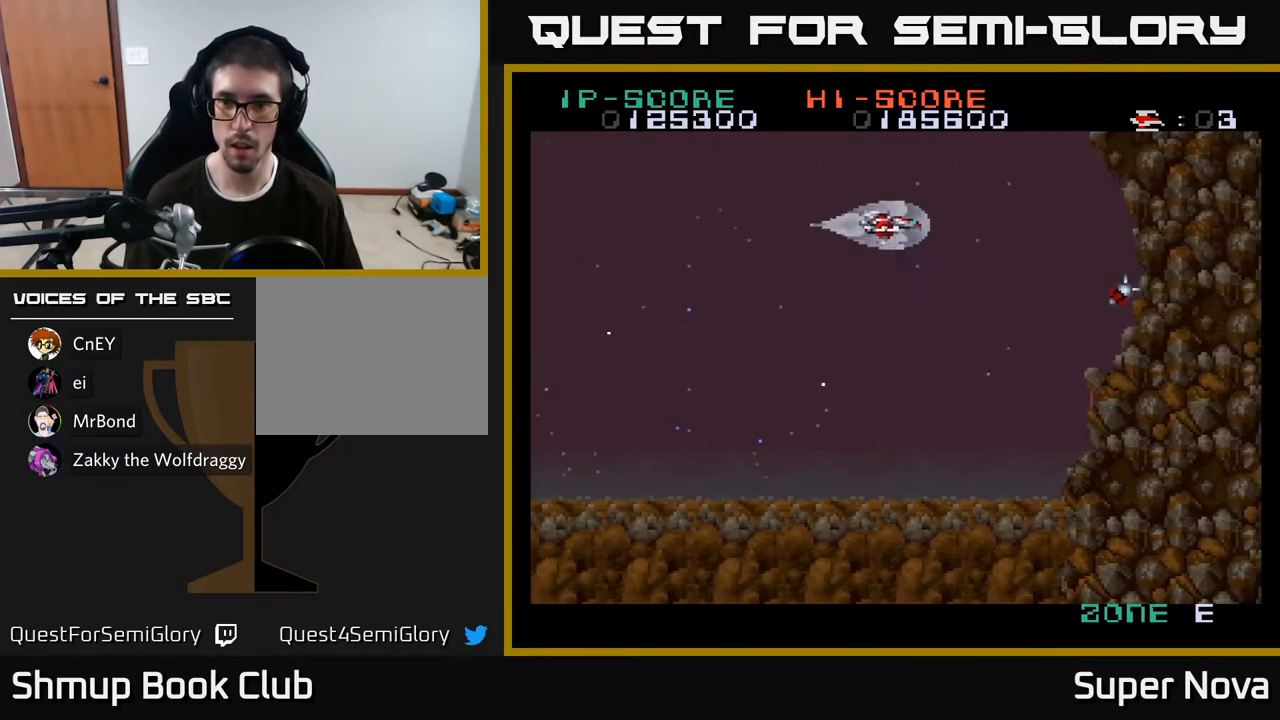
{"buttons": ["A", "DPAD_DOWN", "DPAD_LEFT"], "right_stick": "center", "events": [[33, "DPAD_UP", "up"], [67, "DPAD_DOWN", "down"], [67, "DPAD_LEFT", "down"], [133, "DPAD_LEFT", "up"], [217, "DPAD_LEFT", "down"], [367, "A", "down"], [383, "X", "up"]]}
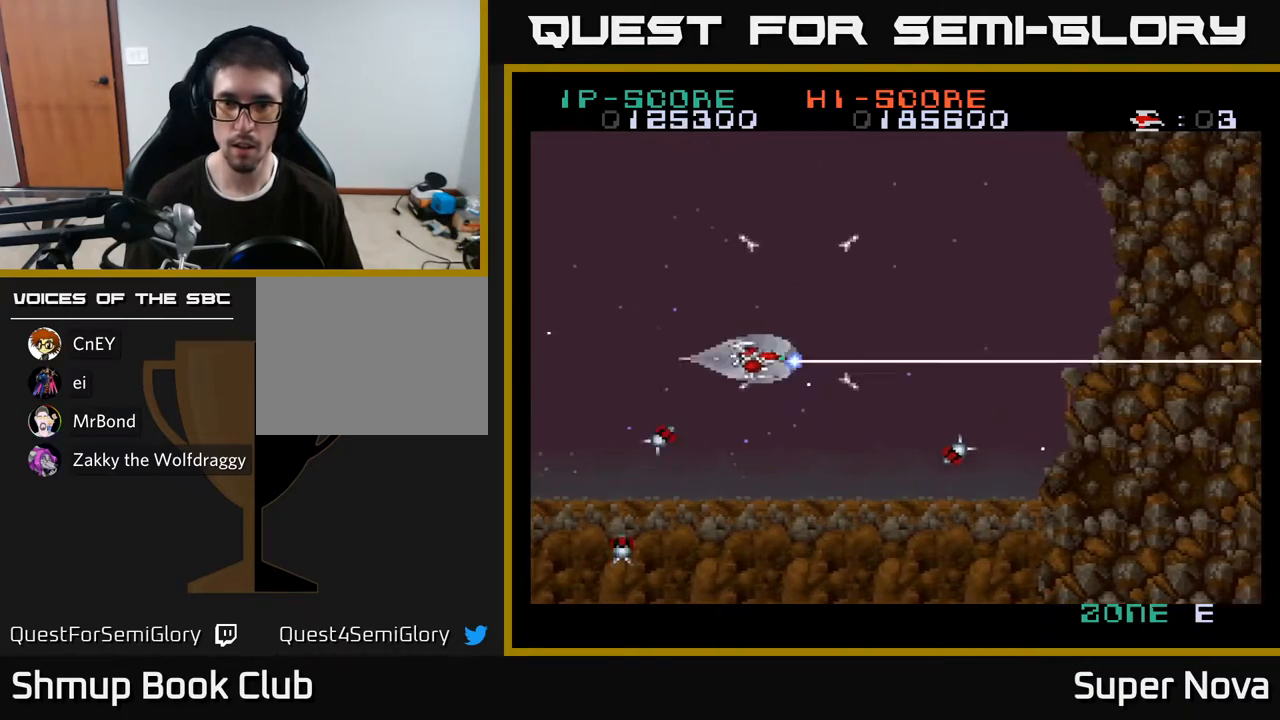
{"buttons": ["A", "X", "DPAD_UP", "DPAD_RIGHT"], "right_stick": "center", "events": [[217, "DPAD_LEFT", "up"], [250, "DPAD_RIGHT", "down"], [250, "X", "down"], [350, "DPAD_DOWN", "up"], [417, "DPAD_RIGHT", "up"], [417, "DPAD_UP", "down"], [417, "X", "up"], [450, "DPAD_RIGHT", "down"], [483, "X", "down"]]}
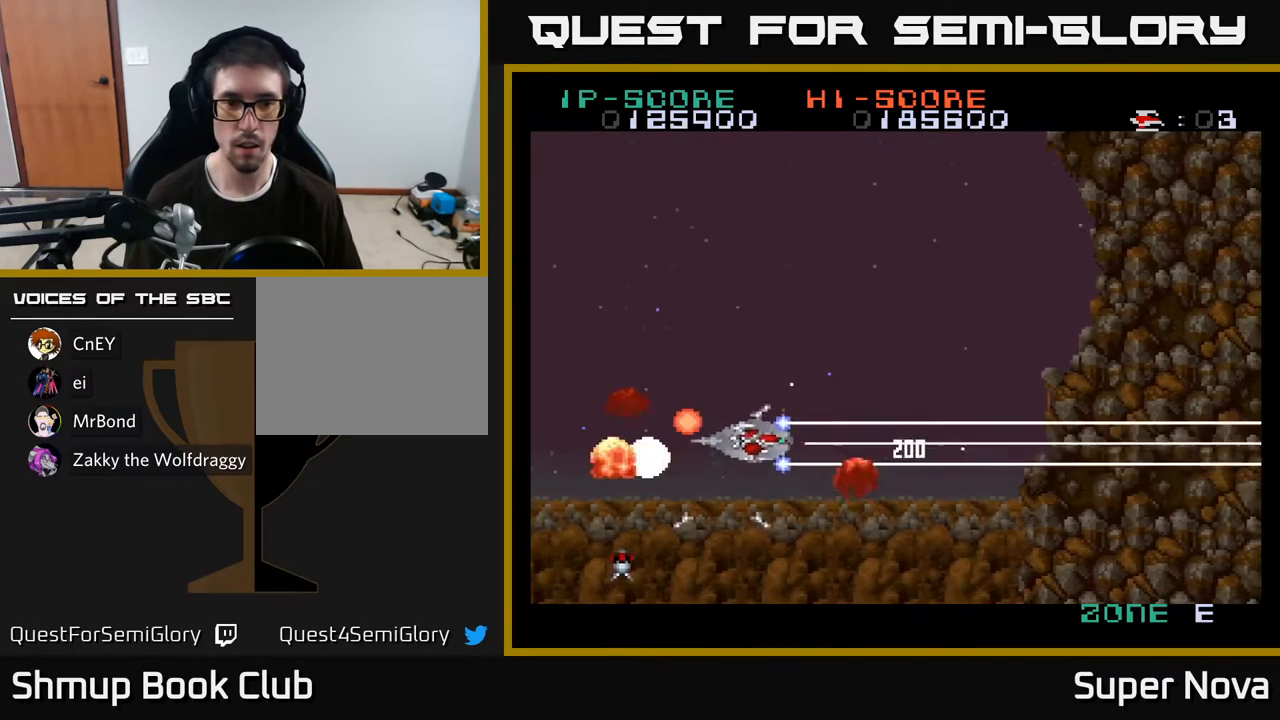
{"buttons": ["A"], "right_stick": "center", "events": [[33, "A", "up"], [50, "DPAD_UP", "up"], [117, "DPAD_RIGHT", "up"], [233, "DPAD_DOWN", "down"], [233, "DPAD_RIGHT", "down"], [250, "DPAD_DOWN", "up"], [267, "A", "down"], [300, "X", "up"], [350, "DPAD_RIGHT", "up"]]}
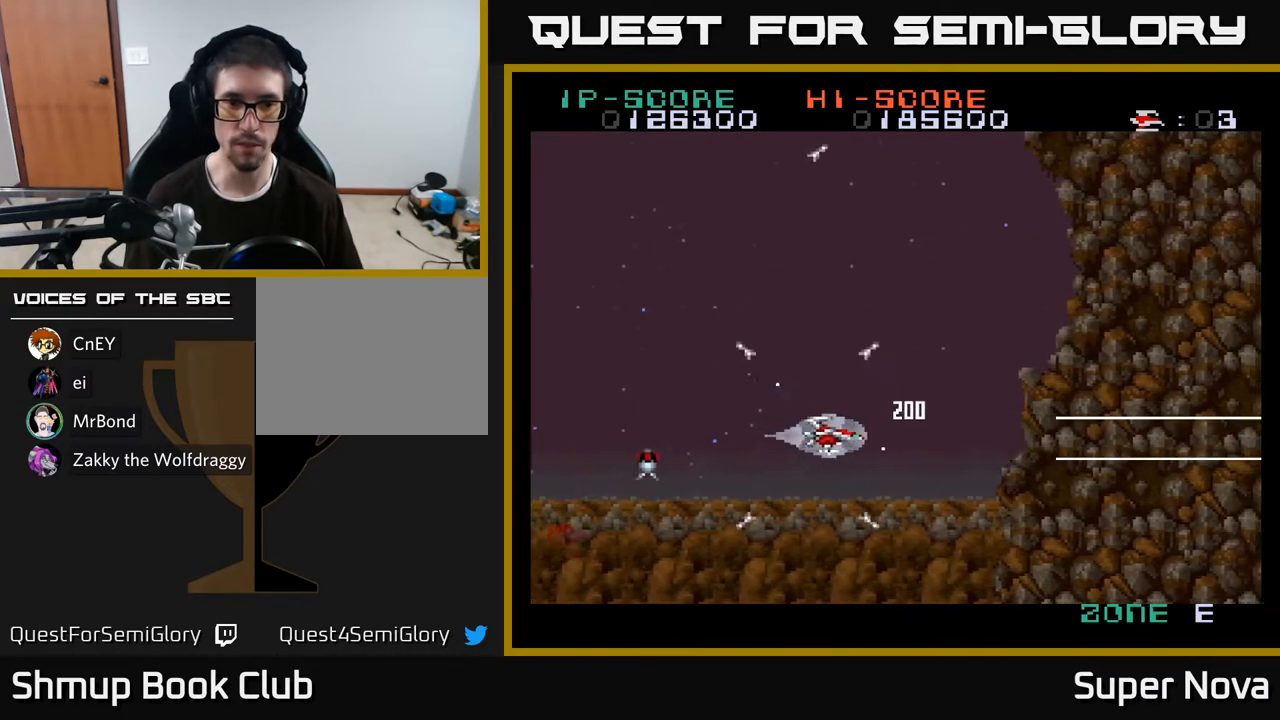
{"buttons": ["A", "DPAD_UP", "DPAD_RIGHT"], "right_stick": "center", "events": [[300, "DPAD_UP", "down"], [317, "DPAD_RIGHT", "down"]]}
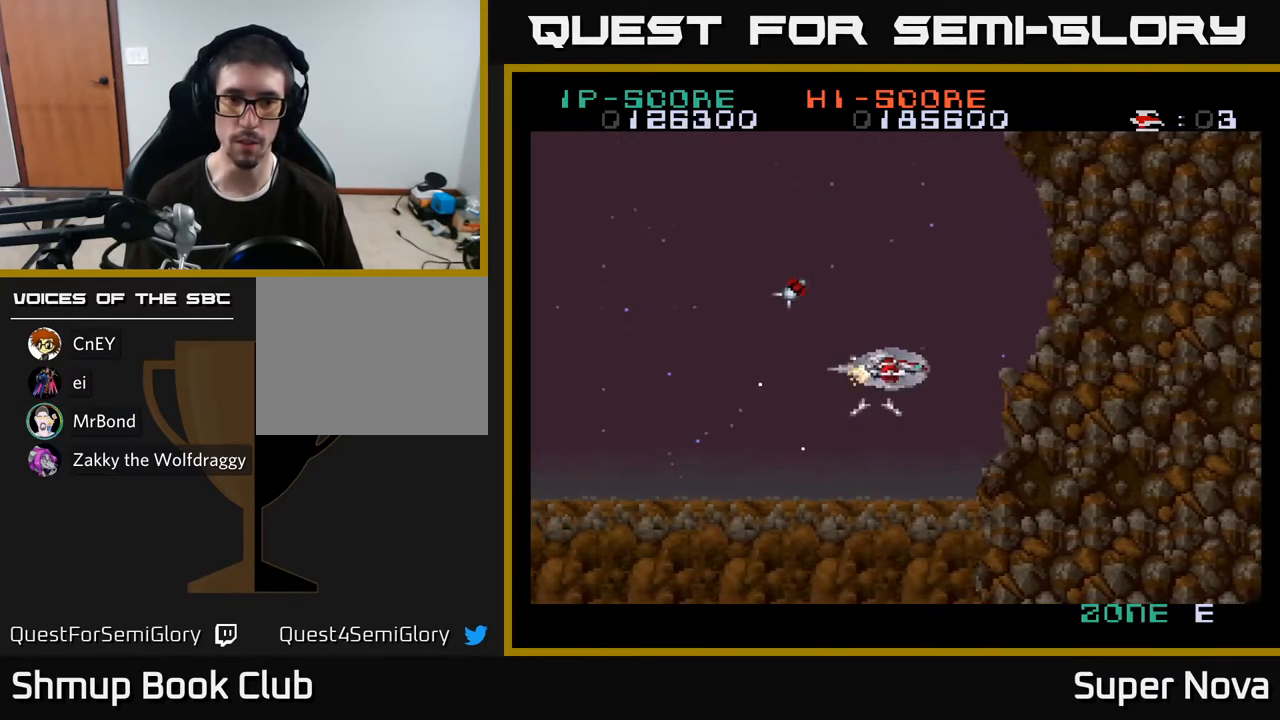
{"buttons": ["X", "DPAD_UP"], "right_stick": "center", "events": [[100, "DPAD_UP", "up"], [150, "DPAD_RIGHT", "up"], [200, "X", "down"], [217, "DPAD_LEFT", "down"], [267, "A", "up"], [417, "DPAD_UP", "down"], [433, "DPAD_LEFT", "up"]]}
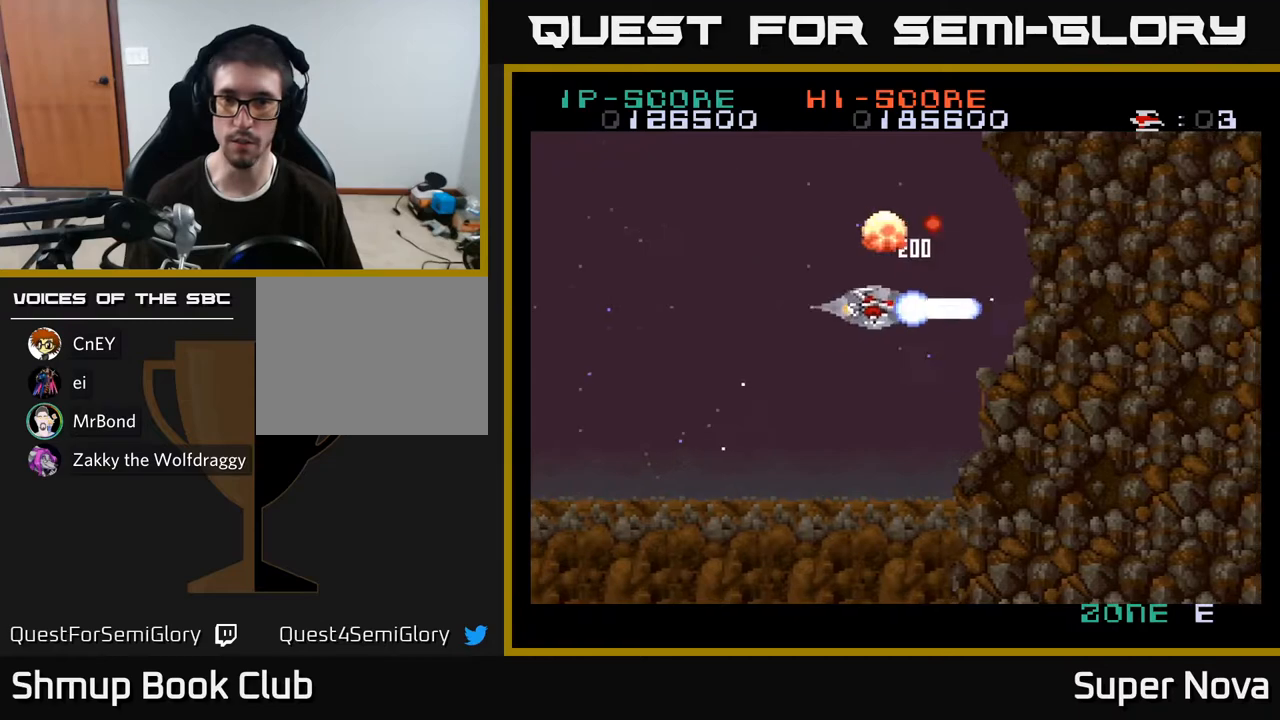
{"buttons": ["X", "DPAD_DOWN"], "right_stick": "center", "events": [[133, "DPAD_LEFT", "down"], [350, "DPAD_LEFT", "up"], [350, "DPAD_UP", "up"], [417, "DPAD_DOWN", "down"]]}
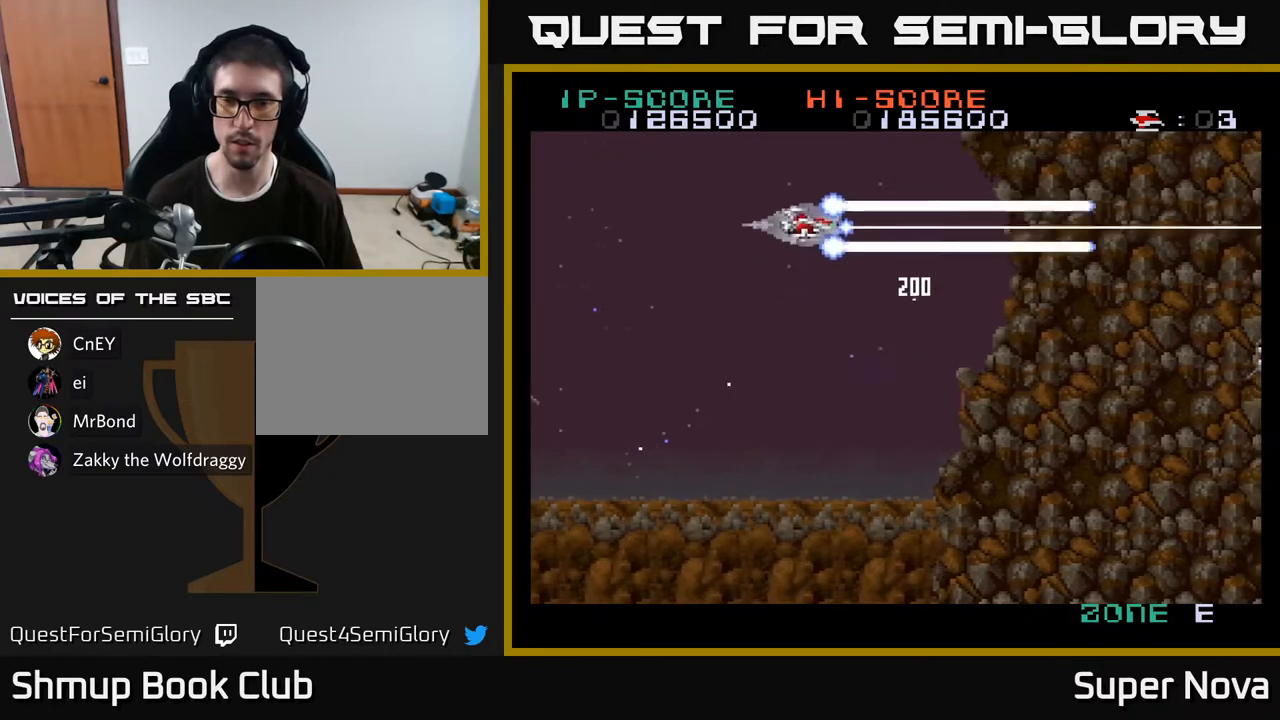
{"buttons": ["X", "DPAD_DOWN", "DPAD_RIGHT"], "right_stick": "center", "events": [[200, "DPAD_RIGHT", "down"]]}
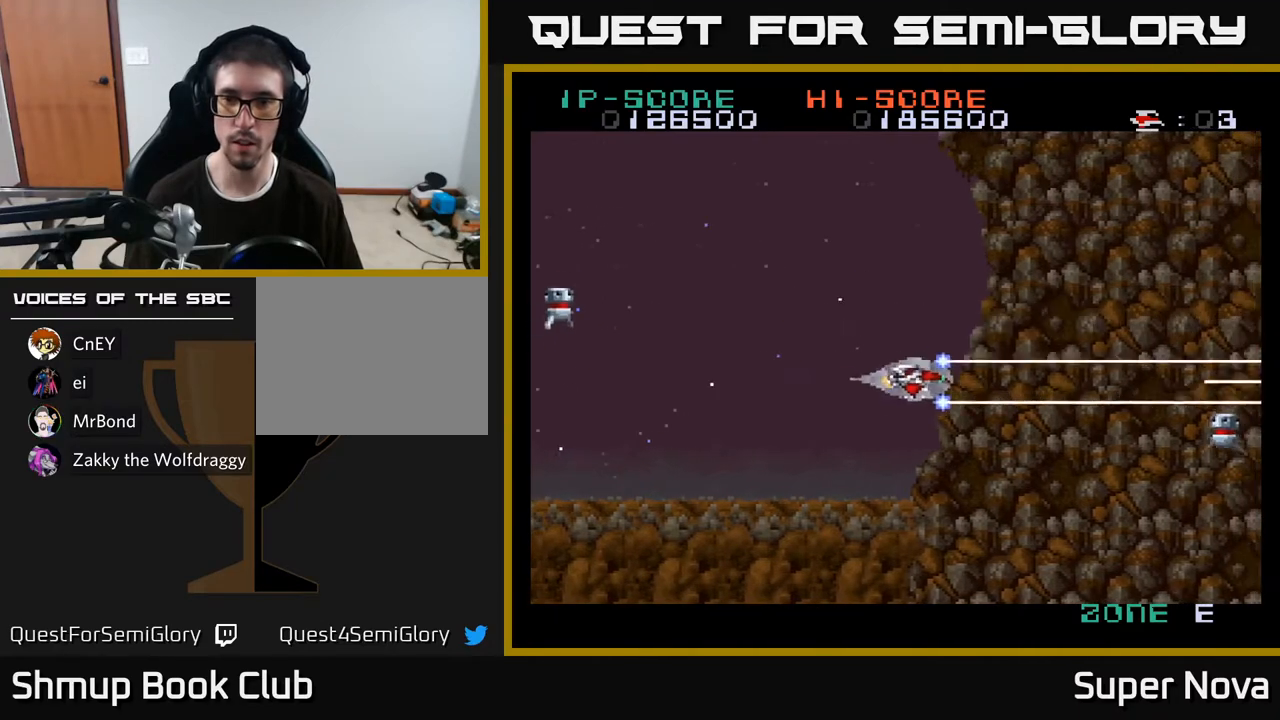
{"buttons": ["X"], "right_stick": "center", "events": [[317, "DPAD_DOWN", "up"], [317, "DPAD_RIGHT", "up"], [383, "DPAD_UP", "down"], [500, "DPAD_UP", "up"]]}
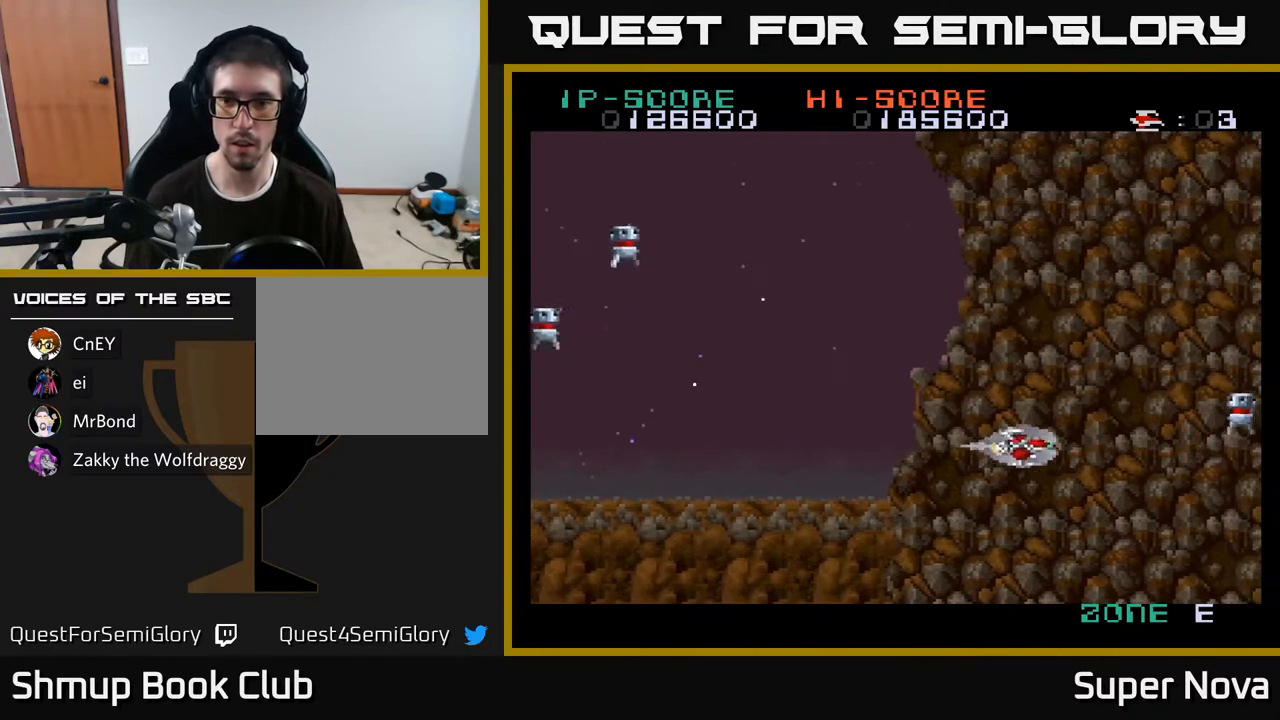
{"buttons": ["X", "DPAD_LEFT"], "right_stick": "center", "events": [[33, "DPAD_RIGHT", "down"], [100, "DPAD_RIGHT", "up"], [117, "DPAD_UP", "down"], [150, "DPAD_LEFT", "down"], [217, "DPAD_UP", "up"], [267, "DPAD_DOWN", "down"], [367, "DPAD_DOWN", "up"]]}
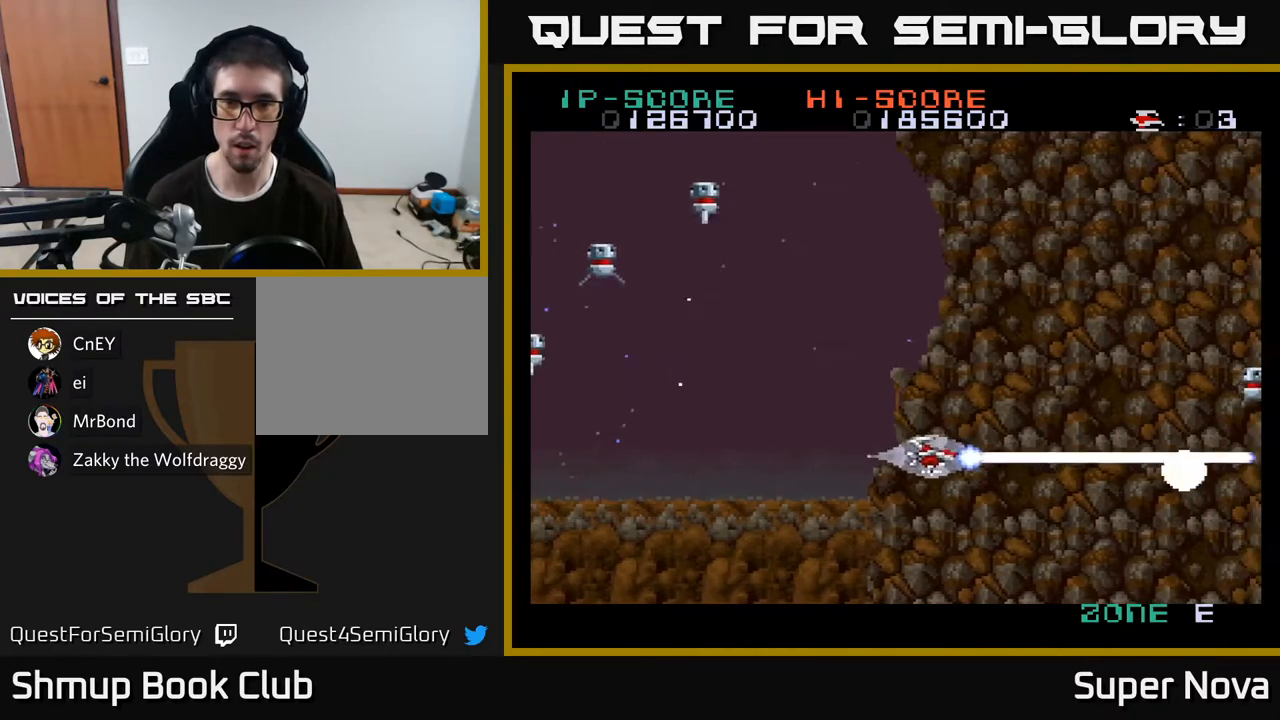
{"buttons": ["A", "DPAD_DOWN", "DPAD_RIGHT"], "right_stick": "center", "events": [[33, "DPAD_UP", "down"], [100, "A", "down"], [117, "X", "up"], [250, "DPAD_LEFT", "up"], [333, "DPAD_UP", "up"], [350, "DPAD_DOWN", "down"], [467, "DPAD_RIGHT", "down"]]}
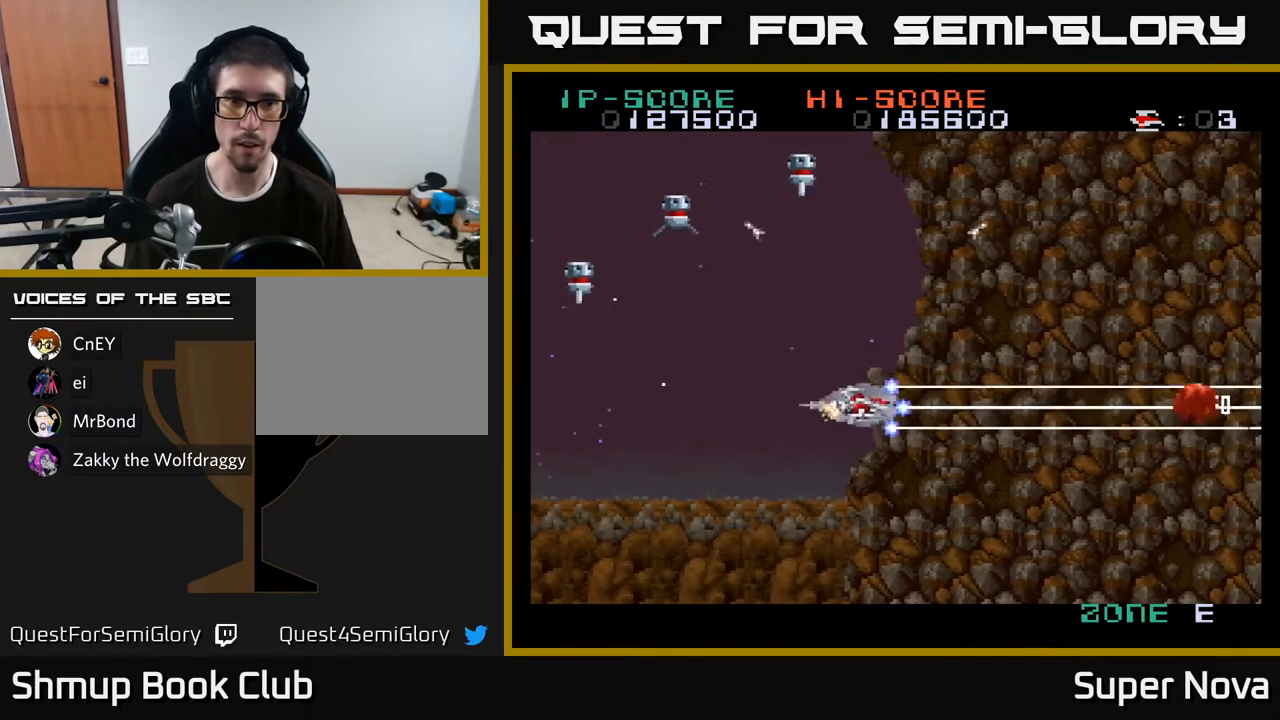
{"buttons": ["X", "DPAD_UP"], "right_stick": "center", "events": [[67, "DPAD_DOWN", "up"], [117, "X", "down"], [167, "DPAD_RIGHT", "up"], [183, "A", "up"], [183, "DPAD_UP", "down"], [217, "DPAD_LEFT", "down"], [233, "DPAD_UP", "up"], [350, "DPAD_LEFT", "up"], [350, "DPAD_UP", "down"]]}
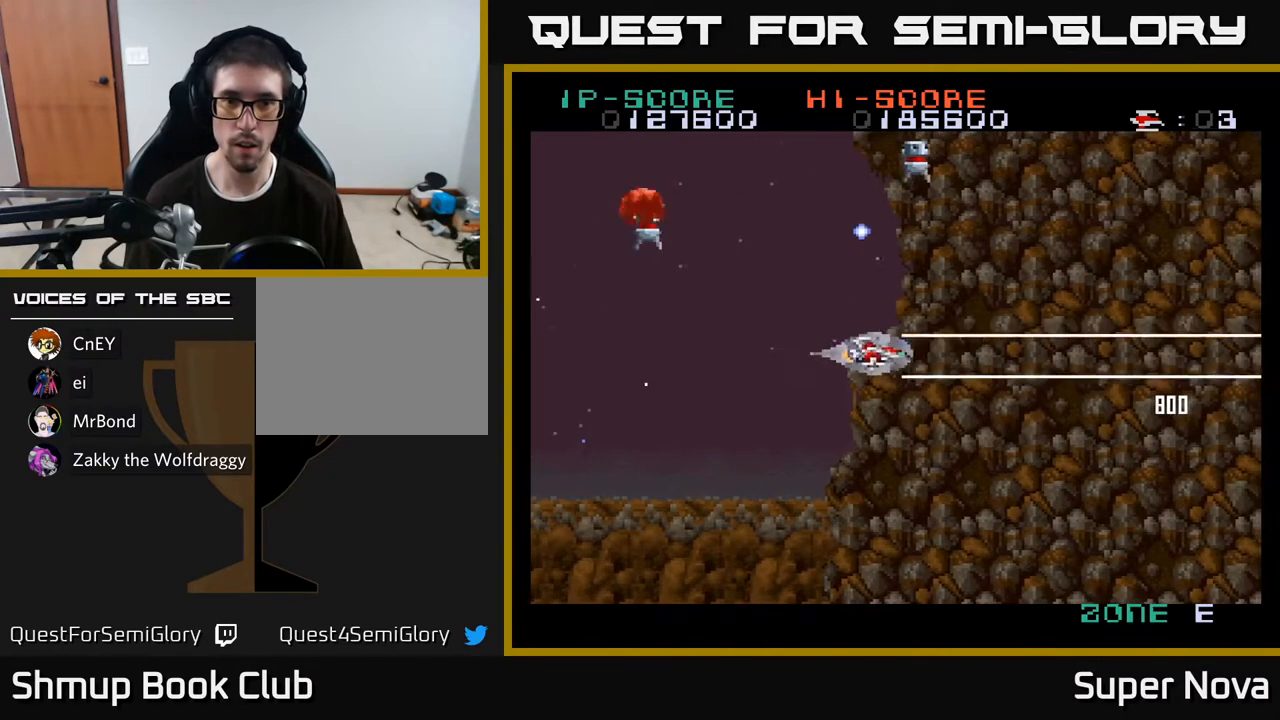
{"buttons": ["A", "DPAD_RIGHT"], "right_stick": "center", "events": [[33, "A", "down"], [50, "DPAD_RIGHT", "down"], [50, "DPAD_UP", "up"], [67, "X", "up"], [83, "DPAD_DOWN", "down"], [317, "DPAD_DOWN", "up"]]}
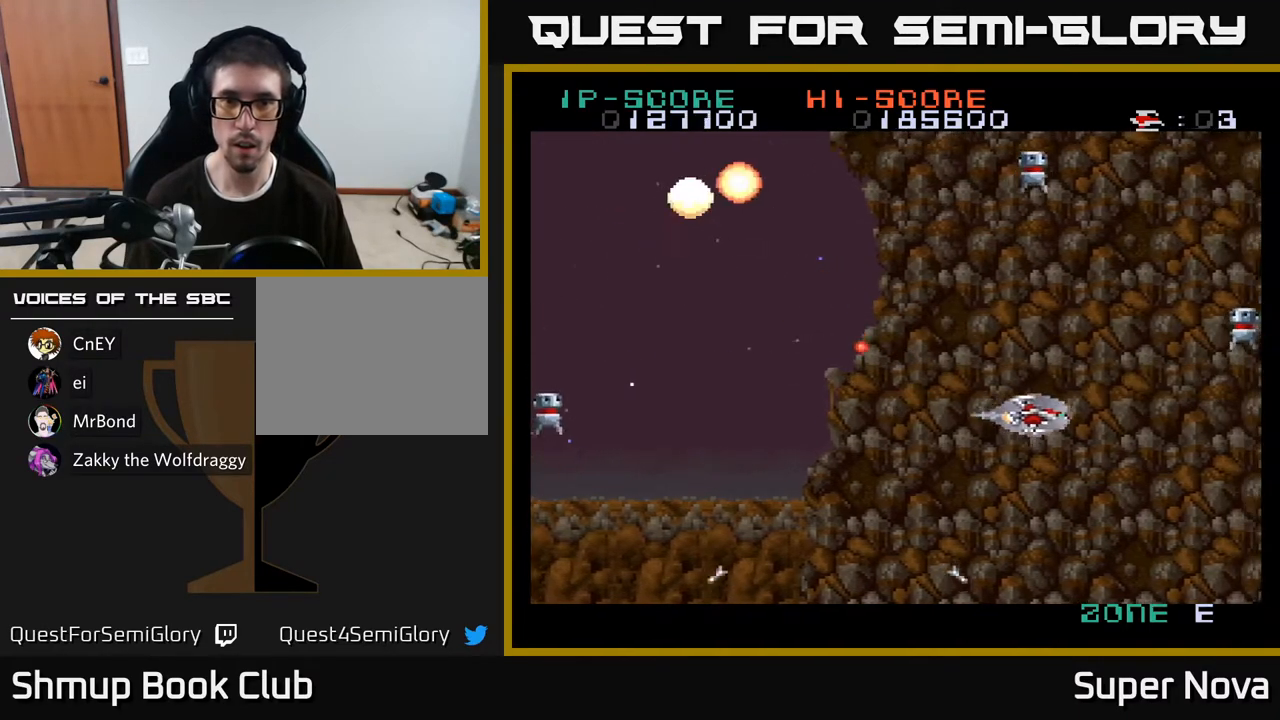
{"buttons": ["A", "DPAD_LEFT"], "right_stick": "center", "events": [[33, "DPAD_UP", "down"], [50, "DPAD_RIGHT", "up"], [167, "DPAD_UP", "up"], [233, "DPAD_RIGHT", "down"], [333, "DPAD_RIGHT", "up"], [367, "DPAD_LEFT", "down"], [400, "DPAD_UP", "down"], [433, "DPAD_UP", "up"]]}
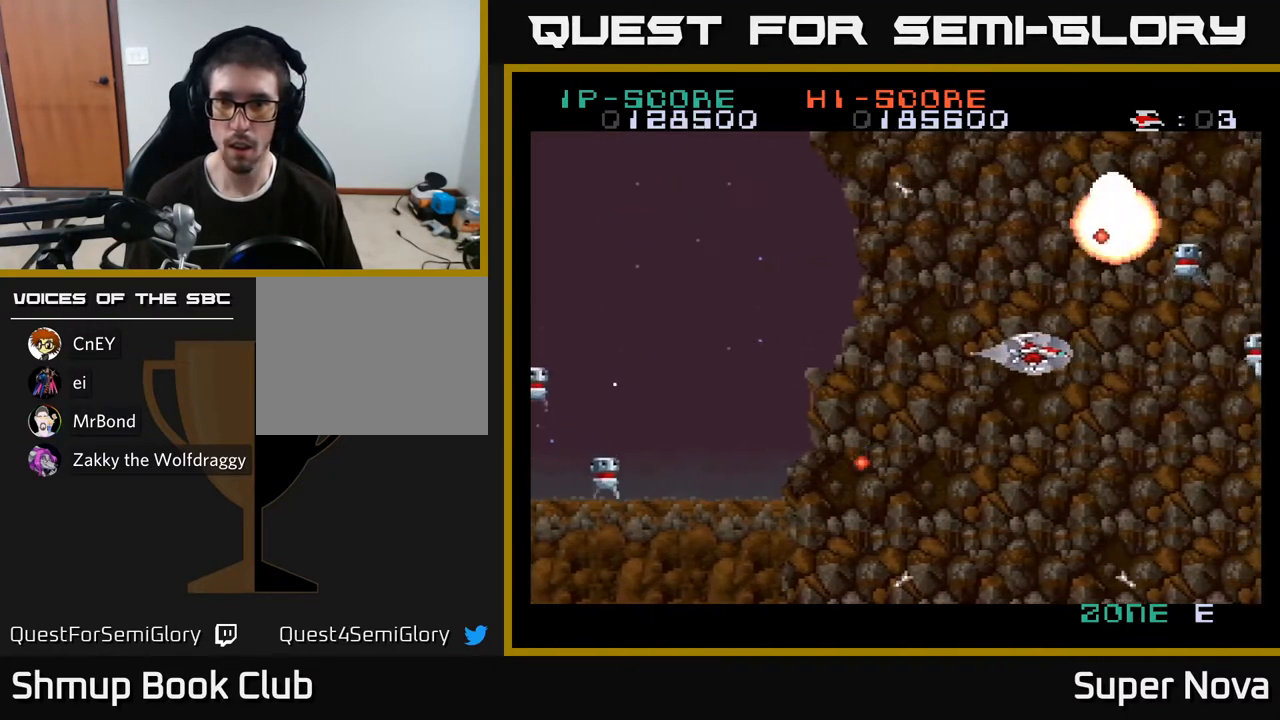
{"buttons": ["A", "DPAD_DOWN", "DPAD_RIGHT"], "right_stick": "center", "events": [[67, "DPAD_UP", "down"], [83, "DPAD_LEFT", "up"], [117, "DPAD_RIGHT", "down"], [150, "DPAD_UP", "up"], [200, "DPAD_RIGHT", "up"], [217, "DPAD_LEFT", "down"], [367, "DPAD_LEFT", "up"], [383, "DPAD_RIGHT", "down"], [500, "DPAD_DOWN", "down"]]}
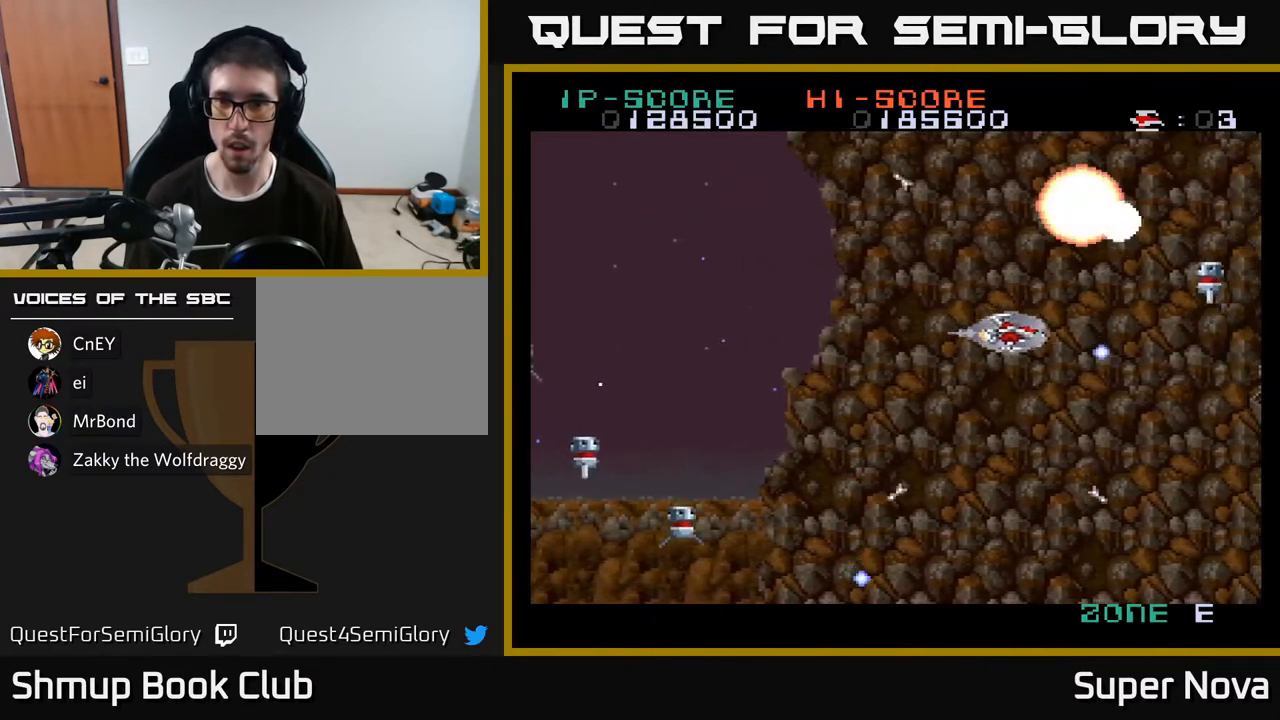
{"buttons": ["A", "DPAD_RIGHT"], "right_stick": "center", "events": [[33, "DPAD_RIGHT", "up"], [100, "DPAD_LEFT", "down"], [217, "DPAD_LEFT", "up"], [267, "DPAD_DOWN", "up"], [300, "DPAD_LEFT", "down"], [317, "DPAD_UP", "down"], [400, "DPAD_LEFT", "up"], [433, "DPAD_RIGHT", "down"], [433, "DPAD_UP", "up"]]}